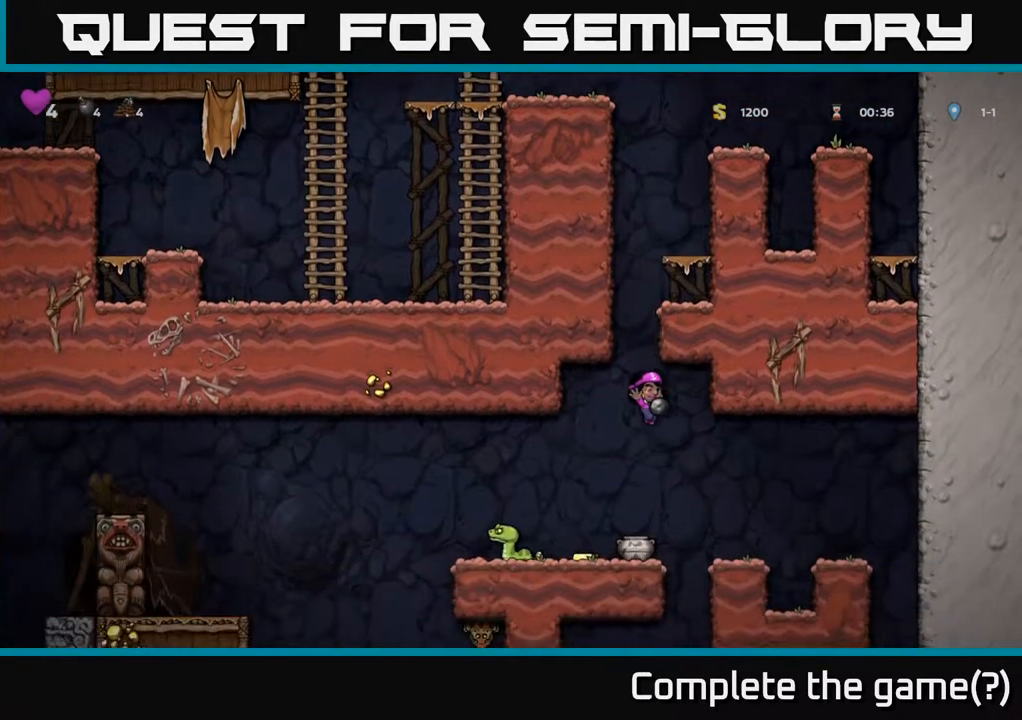
Gameplay with a controller (Xbox layout); each line is a JSON object with the inputs held at the frame after it. "events" lists button and stick changes between this image and that frame as [ms after this image, input, new state], when the widget could be followed in between.
{"buttons": ["X", "DPAD_DOWN"], "left_stick": "center", "right_stick": "center", "events": [[67, "DPAD_LEFT", "down"], [150, "DPAD_LEFT", "up"], [317, "A", "down"], [367, "DPAD_DOWN", "down"], [450, "A", "up"], [450, "X", "down"]]}
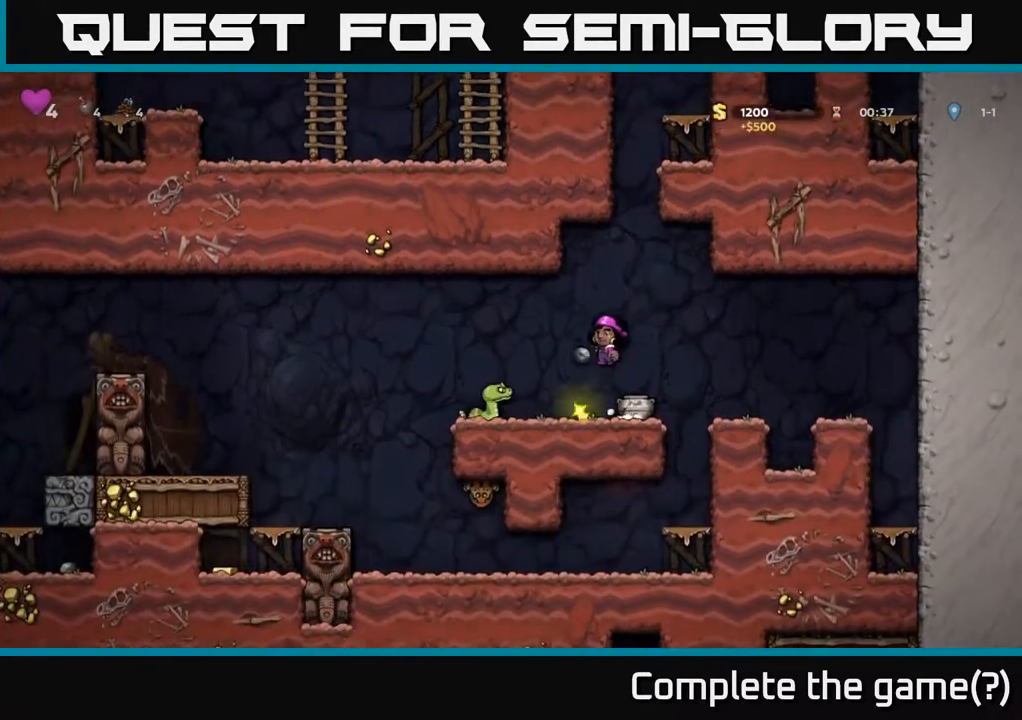
{"buttons": ["DPAD_RIGHT"], "left_stick": "center", "right_stick": "center", "events": [[17, "X", "up"], [117, "DPAD_DOWN", "up"], [150, "DPAD_LEFT", "down"], [233, "DPAD_LEFT", "up"], [417, "DPAD_RIGHT", "down"]]}
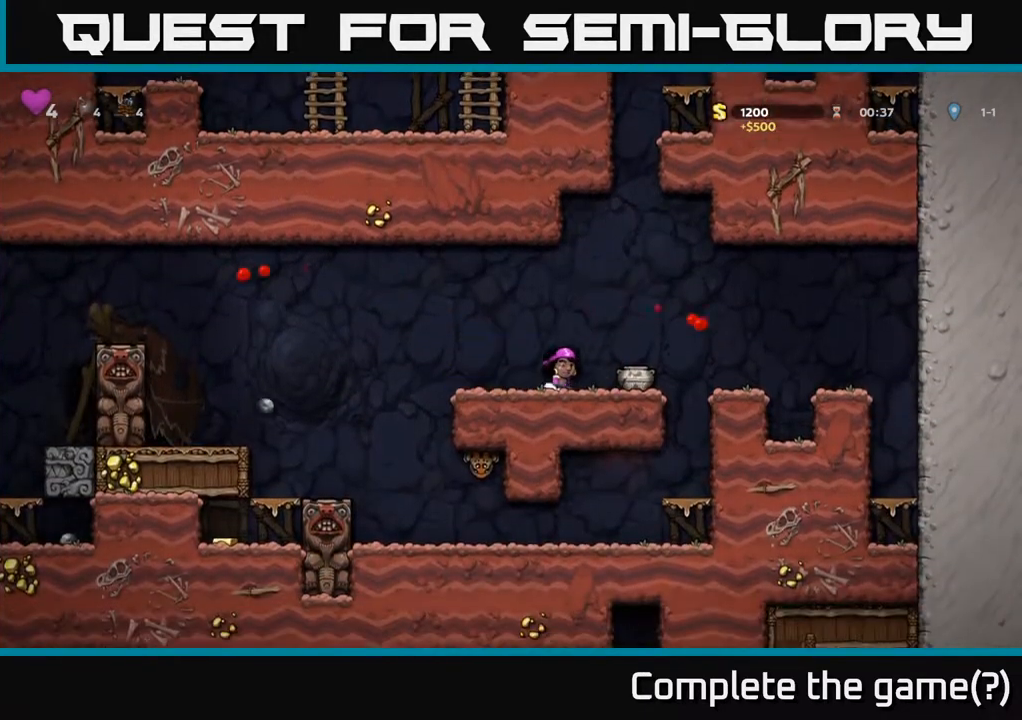
{"buttons": ["A", "DPAD_LEFT"], "left_stick": "center", "right_stick": "center", "events": [[100, "DPAD_DOWN", "down"], [100, "DPAD_RIGHT", "up"], [200, "X", "down"], [300, "DPAD_DOWN", "up"], [300, "X", "up"], [383, "DPAD_LEFT", "down"], [450, "A", "down"]]}
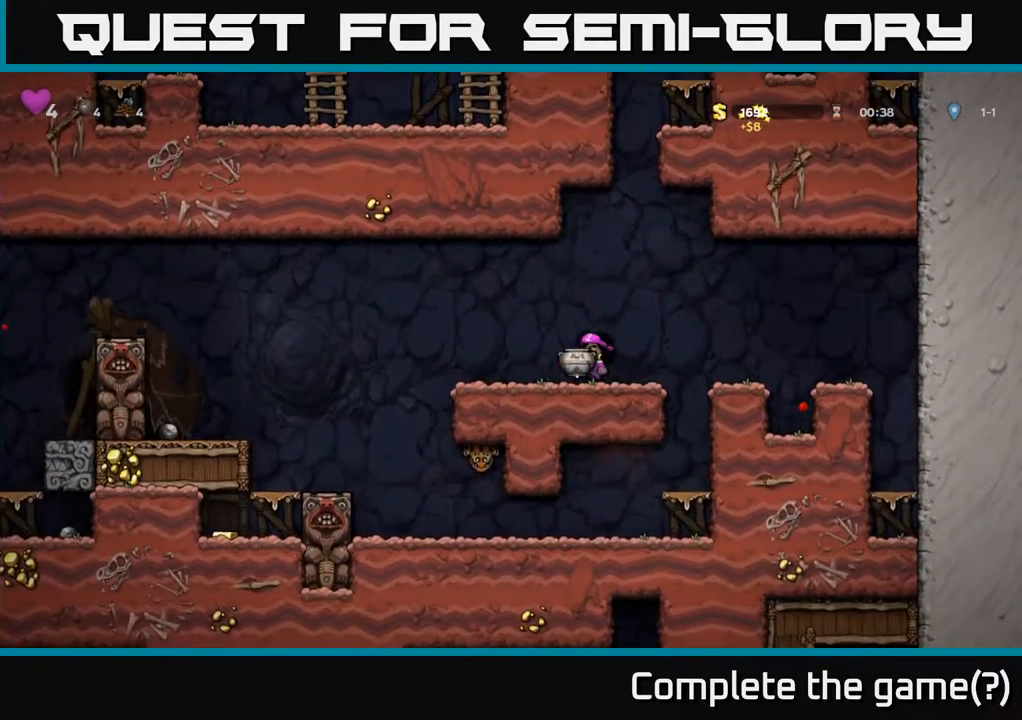
{"buttons": [], "left_stick": "center", "right_stick": "center", "events": [[50, "A", "up"], [67, "DPAD_LEFT", "up"], [150, "X", "down"], [233, "X", "up"]]}
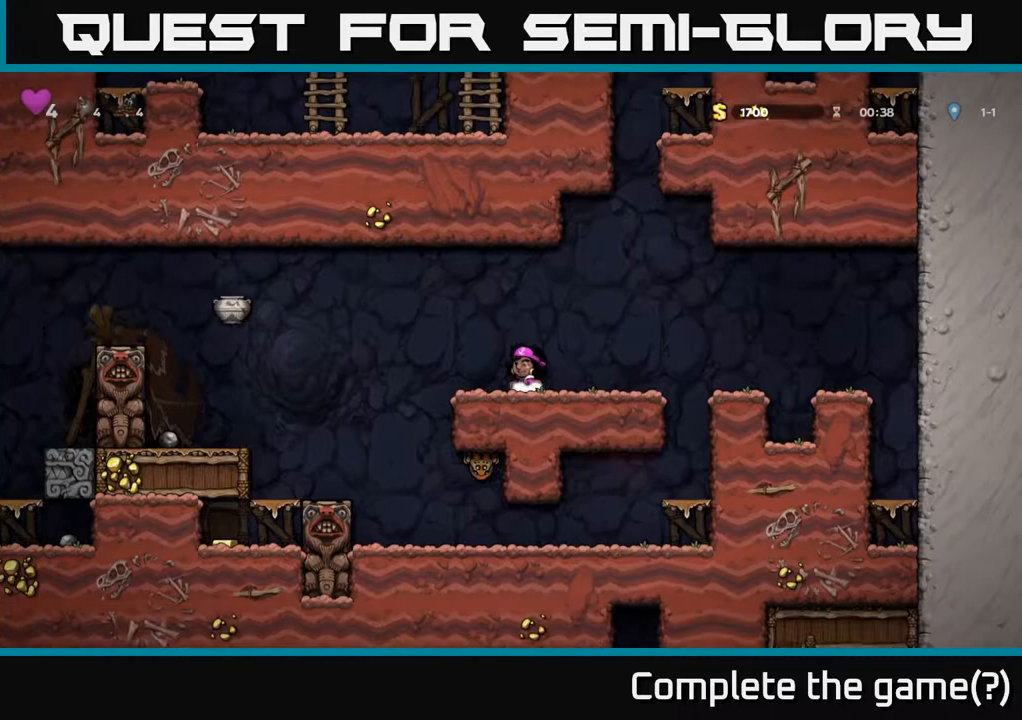
{"buttons": ["DPAD_LEFT"], "left_stick": "center", "right_stick": "center", "events": [[367, "DPAD_LEFT", "down"]]}
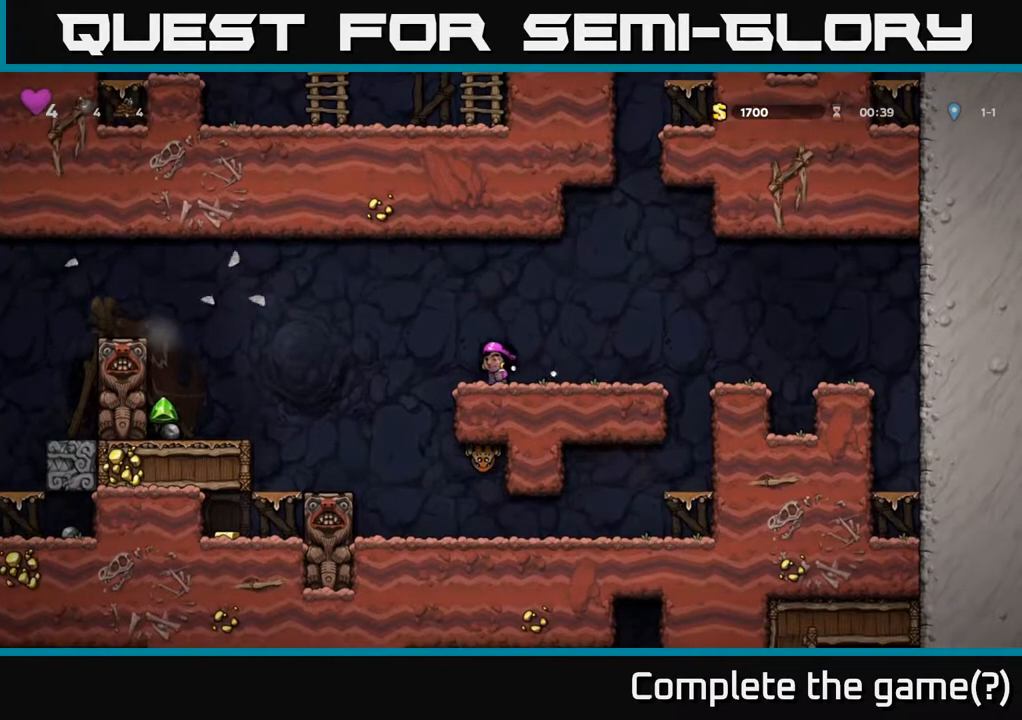
{"buttons": [], "left_stick": "center", "right_stick": "center", "events": [[100, "A", "down"], [300, "A", "up"], [483, "DPAD_LEFT", "up"]]}
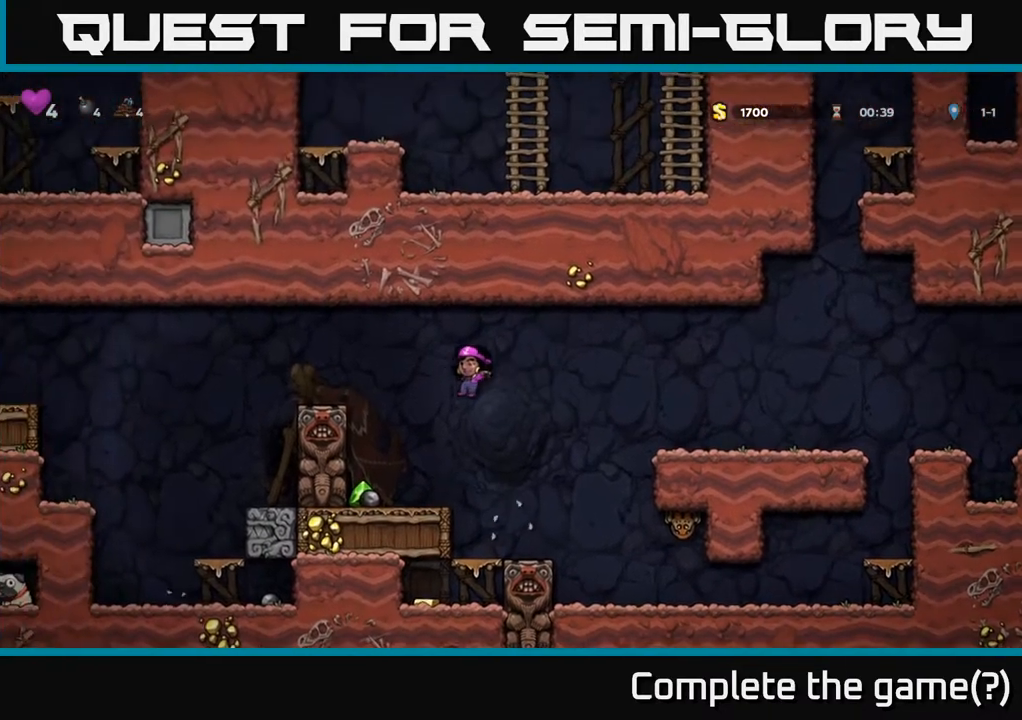
{"buttons": [], "left_stick": "center", "right_stick": "center", "events": []}
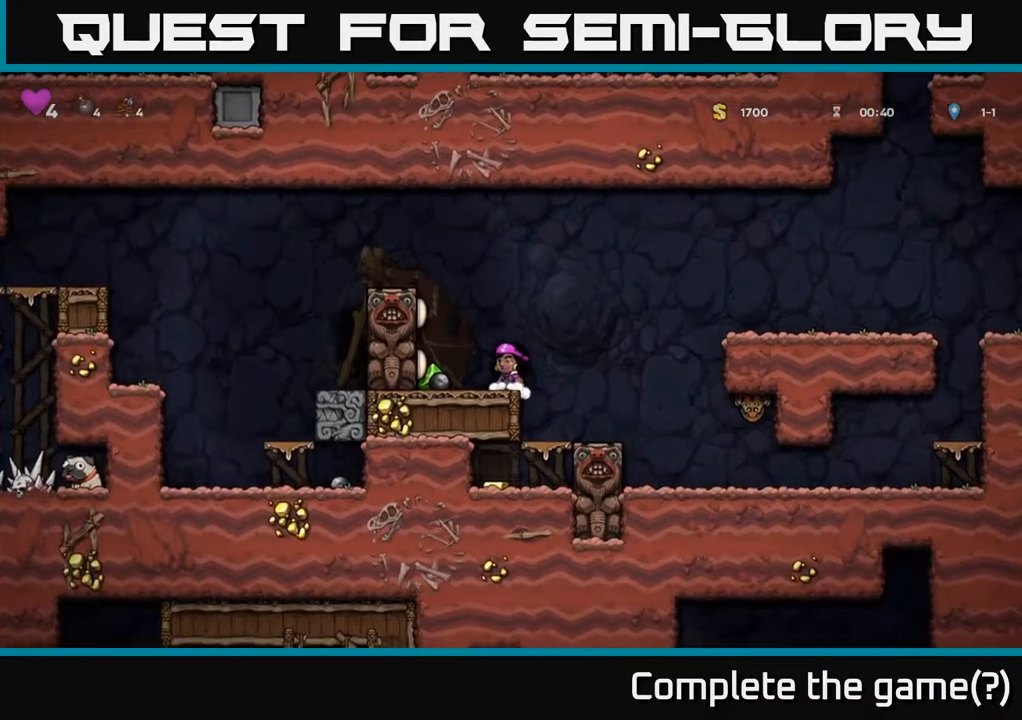
{"buttons": [], "left_stick": "center", "right_stick": "center", "events": [[17, "A", "down"], [367, "A", "up"]]}
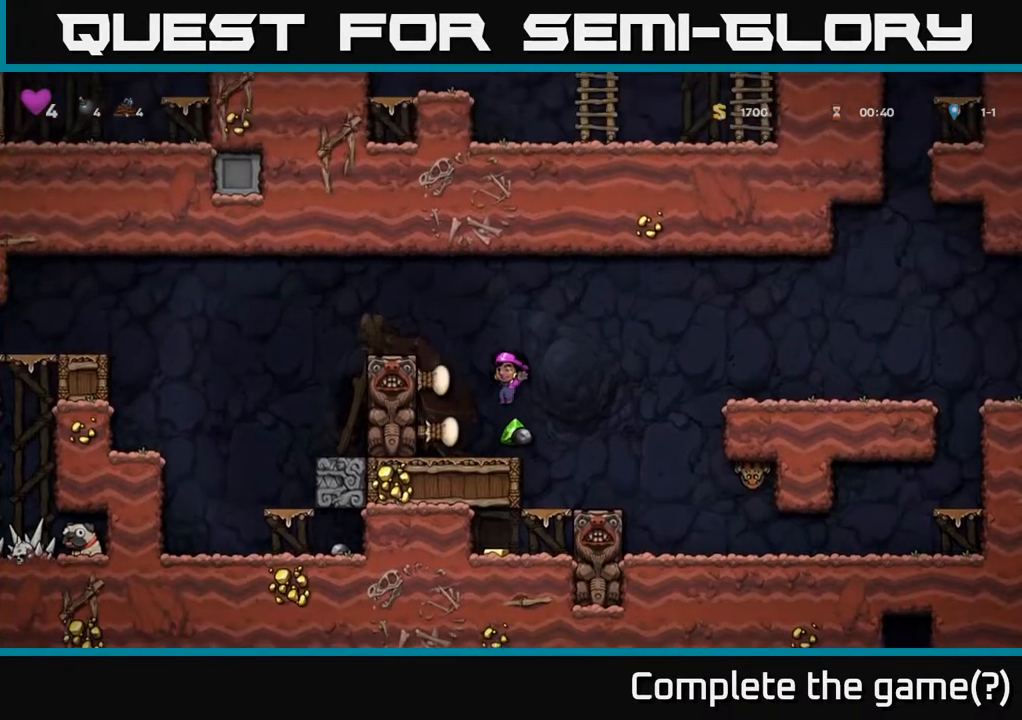
{"buttons": [], "left_stick": "center", "right_stick": "center", "events": [[267, "DPAD_RIGHT", "down"], [483, "DPAD_RIGHT", "up"]]}
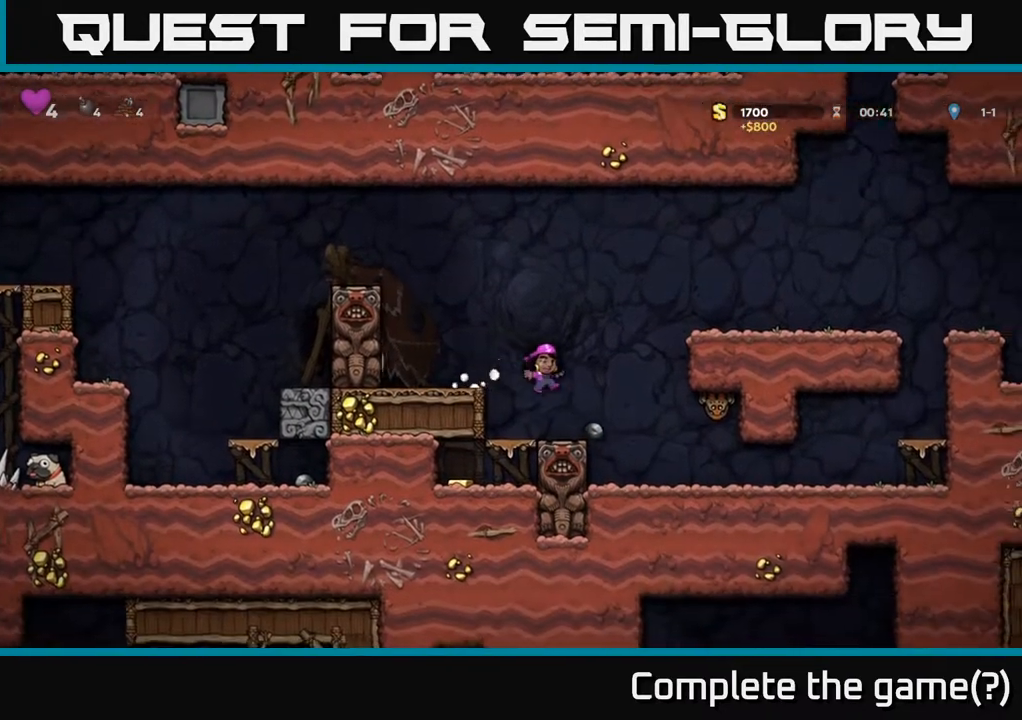
{"buttons": [], "left_stick": "center", "right_stick": "center", "events": []}
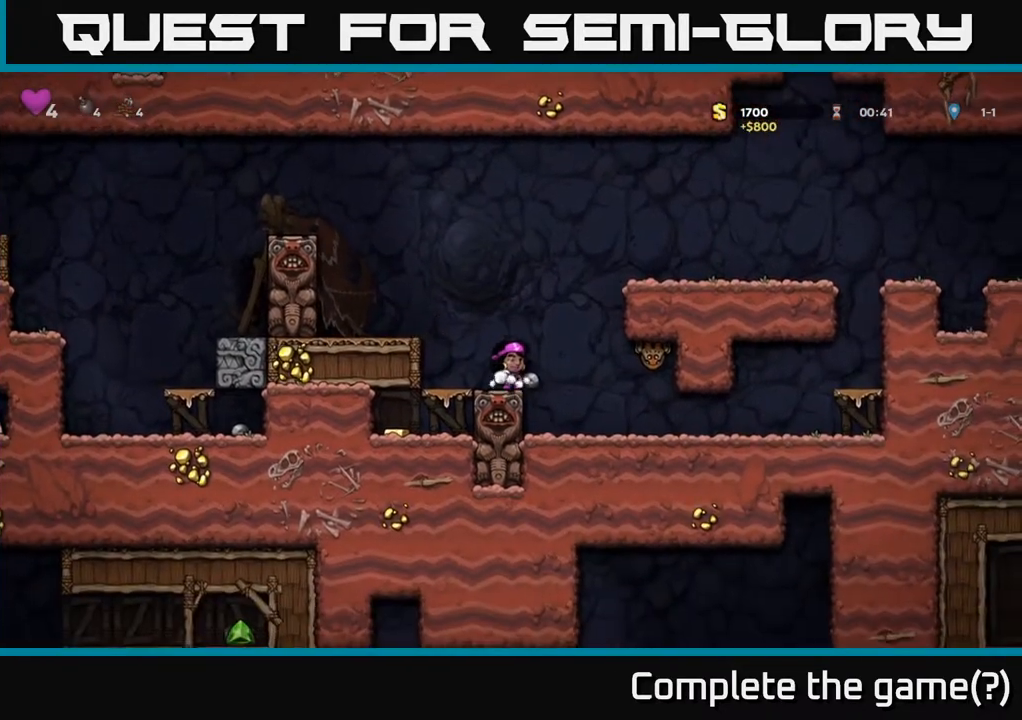
{"buttons": [], "left_stick": "center", "right_stick": "center", "events": [[200, "DPAD_DOWN", "down"], [267, "X", "down"], [417, "DPAD_DOWN", "up"], [433, "X", "up"]]}
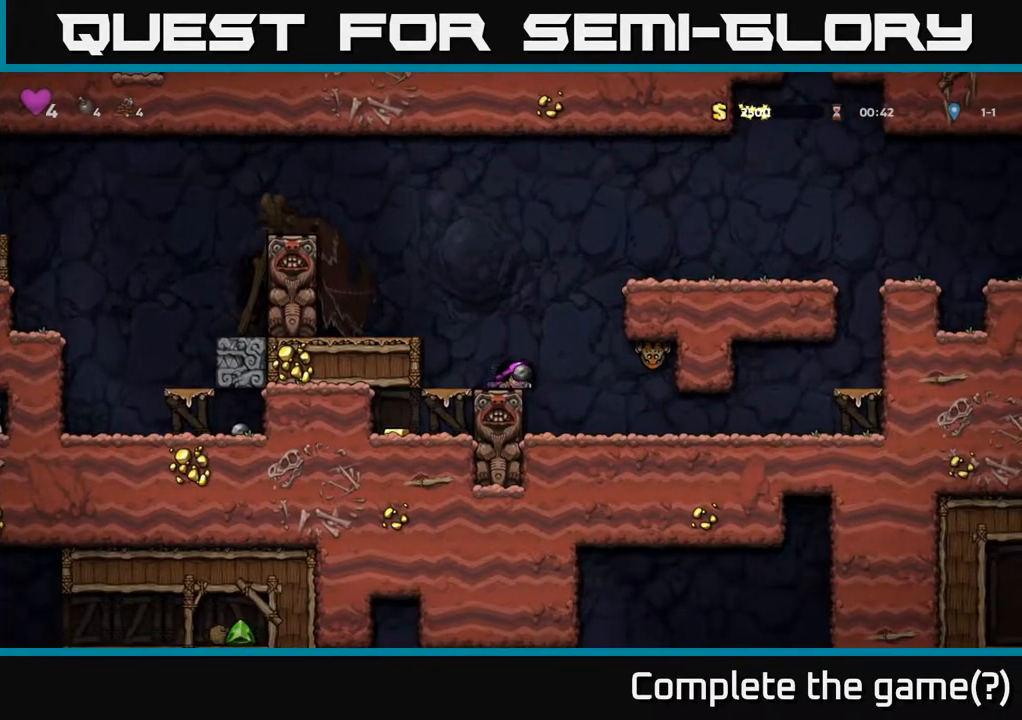
{"buttons": [], "left_stick": "center", "right_stick": "center", "events": [[183, "DPAD_LEFT", "down"], [333, "DPAD_LEFT", "up"]]}
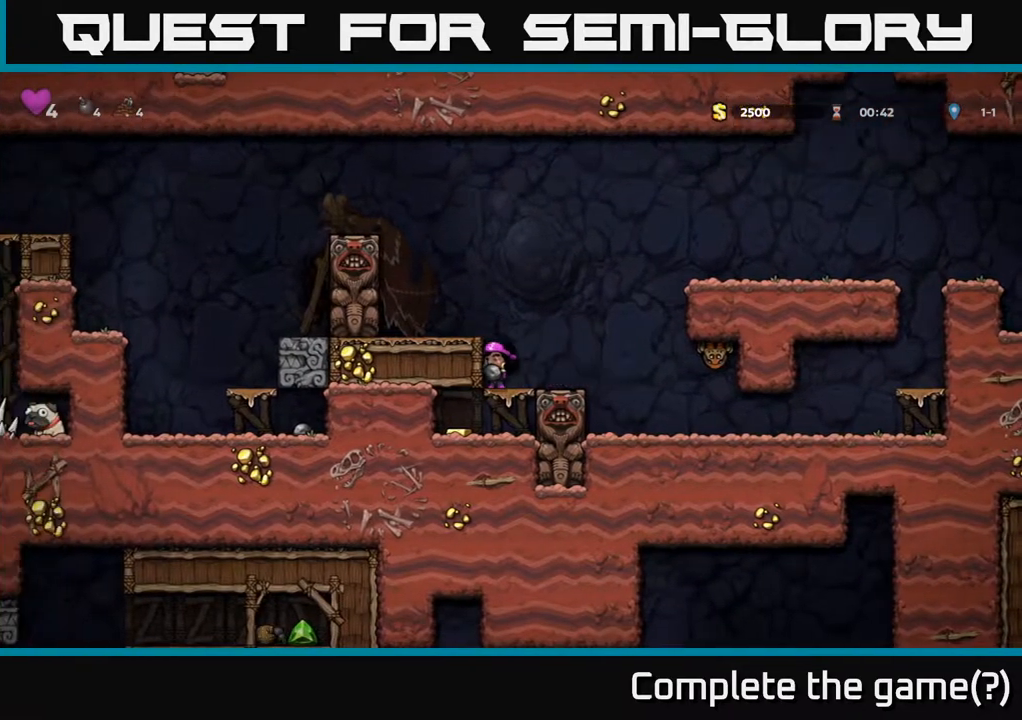
{"buttons": [], "left_stick": "center", "right_stick": "center", "events": [[100, "A", "down"], [267, "A", "up"], [433, "DPAD_LEFT", "down"], [483, "DPAD_LEFT", "up"]]}
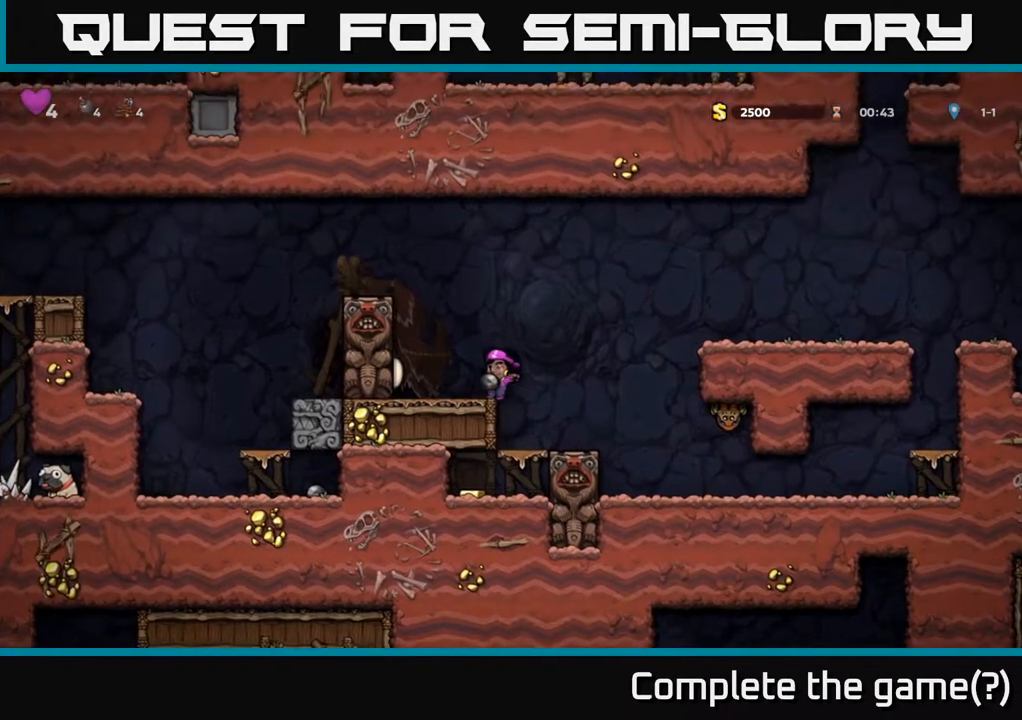
{"buttons": [], "left_stick": "center", "right_stick": "center", "events": []}
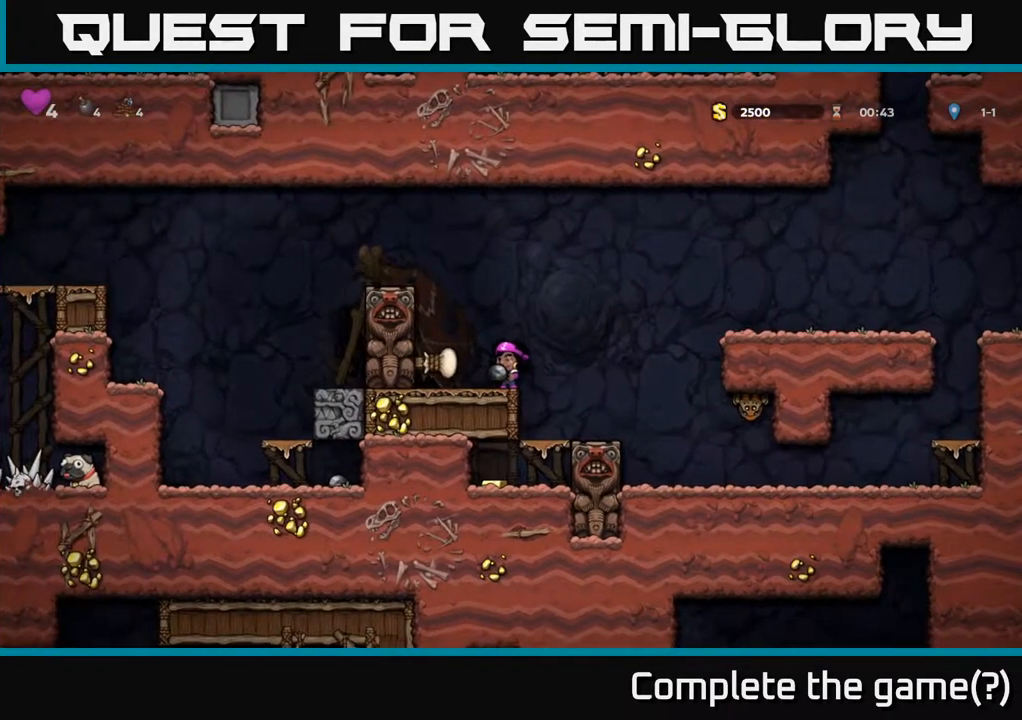
{"buttons": ["X", "DPAD_DOWN"], "left_stick": "center", "right_stick": "center", "events": [[117, "DPAD_LEFT", "down"], [217, "DPAD_LEFT", "up"], [300, "DPAD_DOWN", "down"], [417, "X", "down"]]}
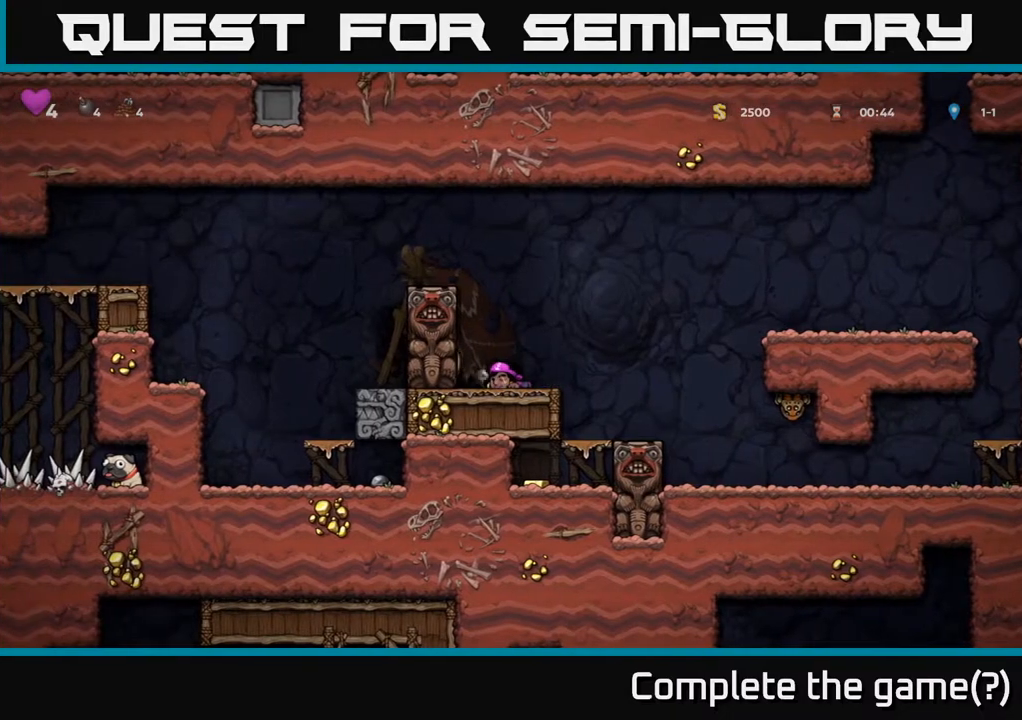
{"buttons": [], "left_stick": "center", "right_stick": "center", "events": [[83, "X", "up"], [150, "DPAD_DOWN", "up"], [367, "DPAD_RIGHT", "down"], [467, "DPAD_RIGHT", "up"]]}
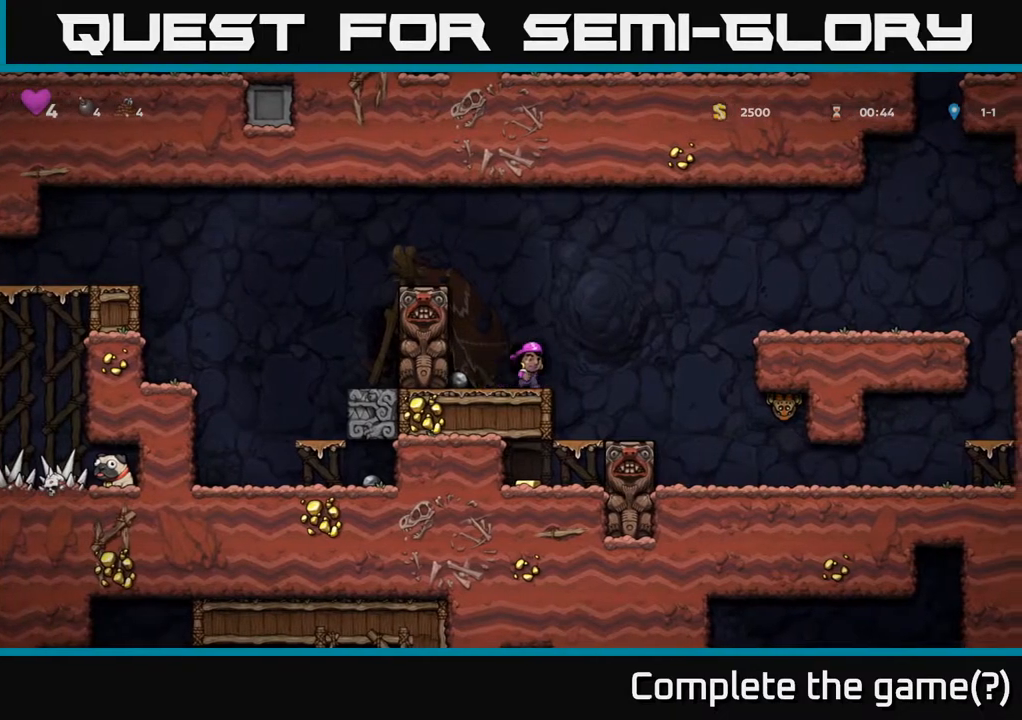
{"buttons": [], "left_stick": "center", "right_stick": "center", "events": [[267, "DPAD_LEFT", "down"], [317, "DPAD_LEFT", "up"]]}
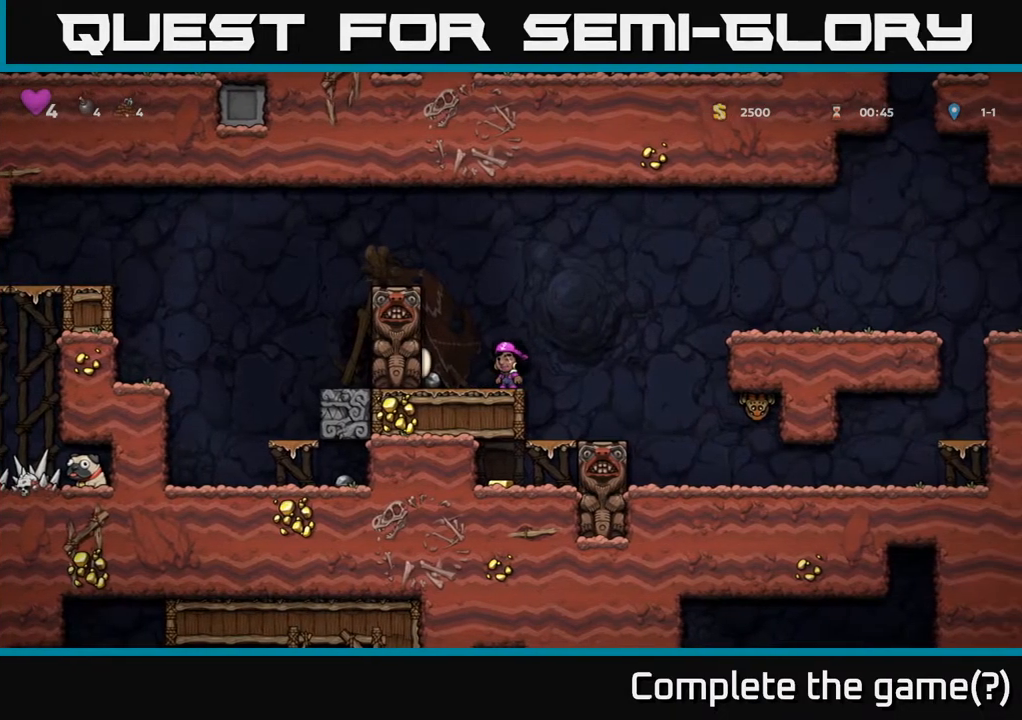
{"buttons": [], "left_stick": "center", "right_stick": "center", "events": []}
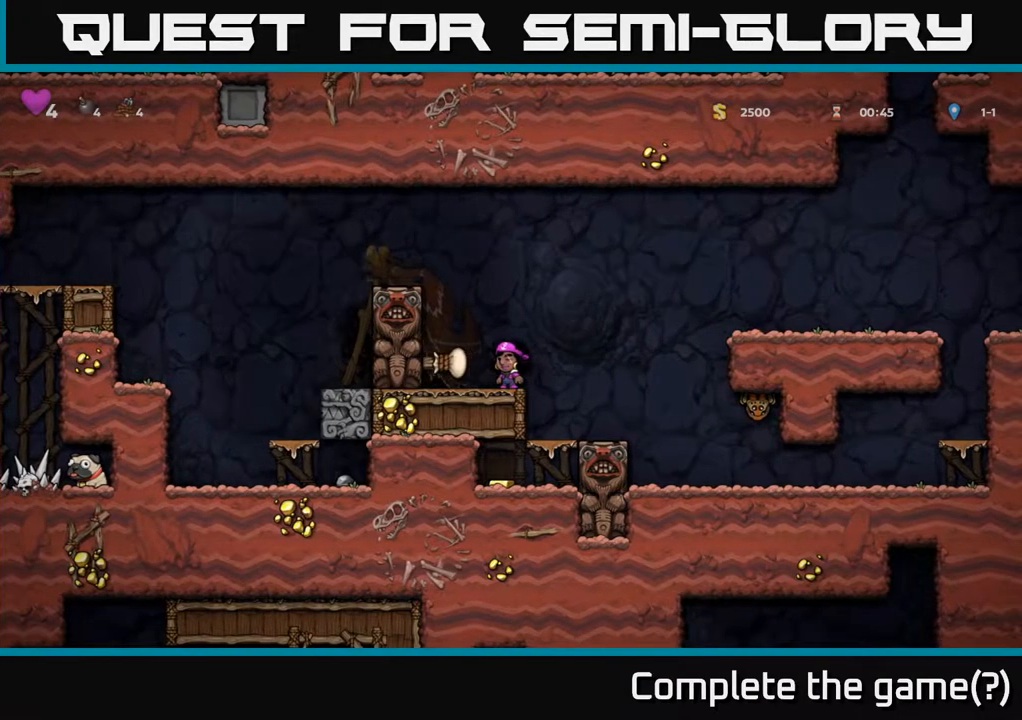
{"buttons": [], "left_stick": "center", "right_stick": "center", "events": []}
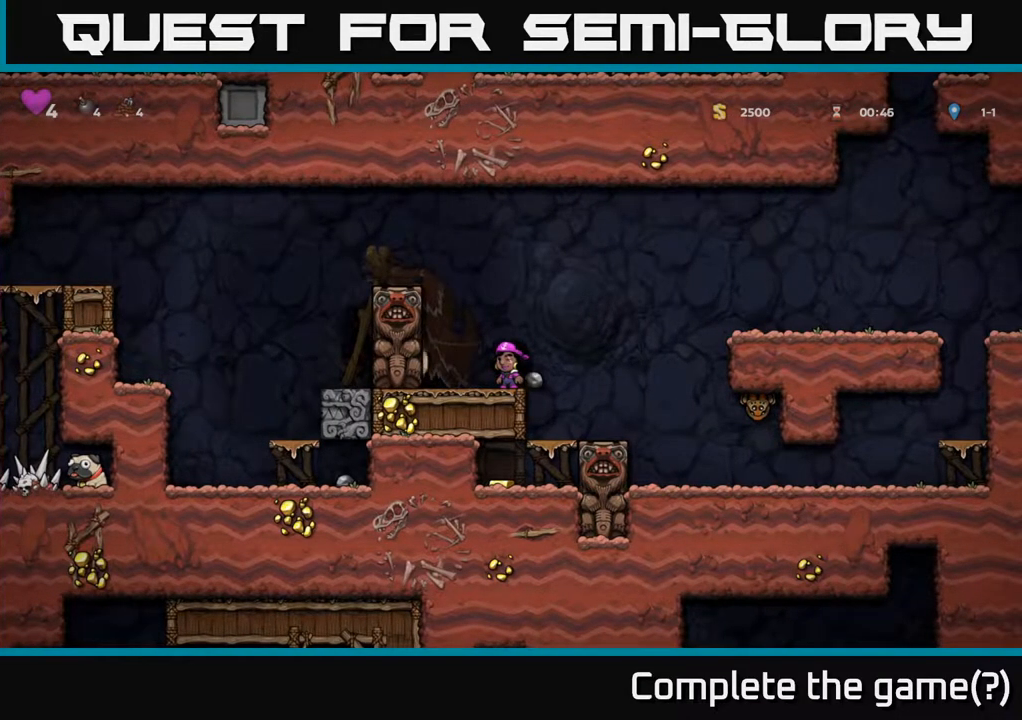
{"buttons": ["X", "DPAD_DOWN"], "left_stick": "center", "right_stick": "center", "events": [[167, "DPAD_RIGHT", "down"], [217, "DPAD_RIGHT", "up"], [333, "DPAD_DOWN", "down"], [433, "X", "down"]]}
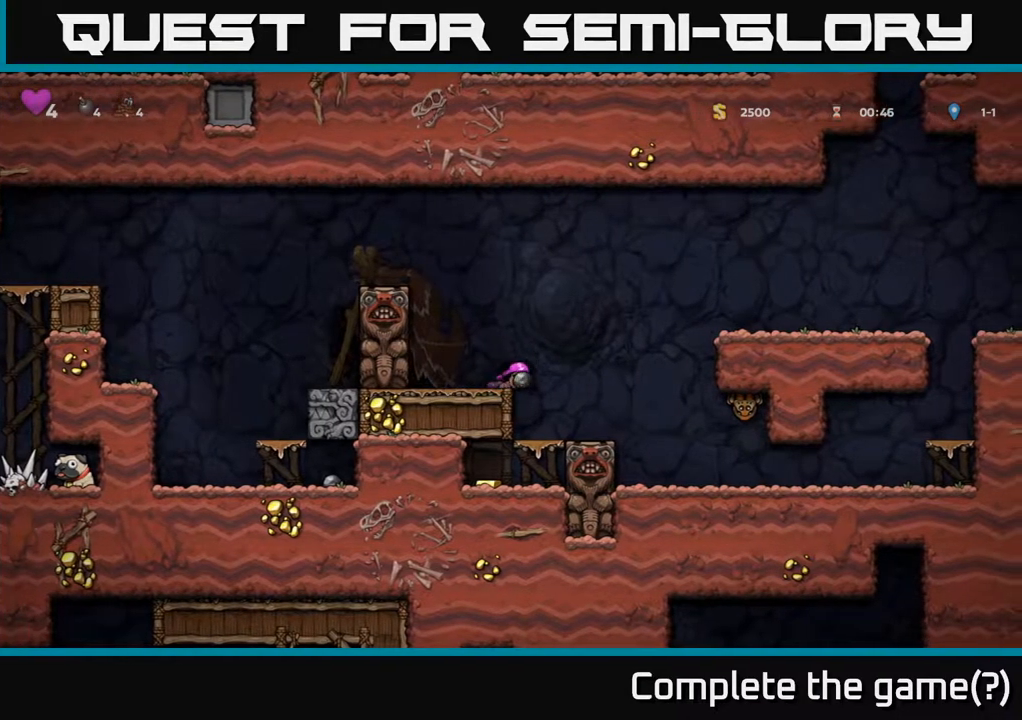
{"buttons": [], "left_stick": "center", "right_stick": "center", "events": [[83, "X", "up"], [117, "DPAD_DOWN", "up"], [267, "DPAD_LEFT", "down"], [350, "DPAD_LEFT", "up"]]}
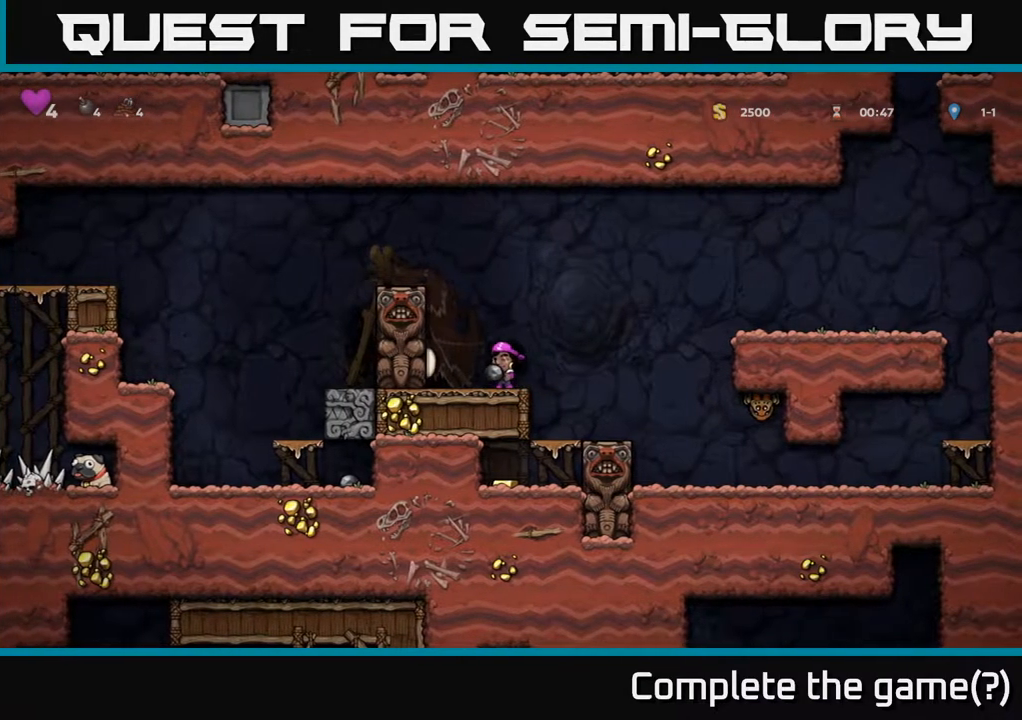
{"buttons": [], "left_stick": "center", "right_stick": "center", "events": []}
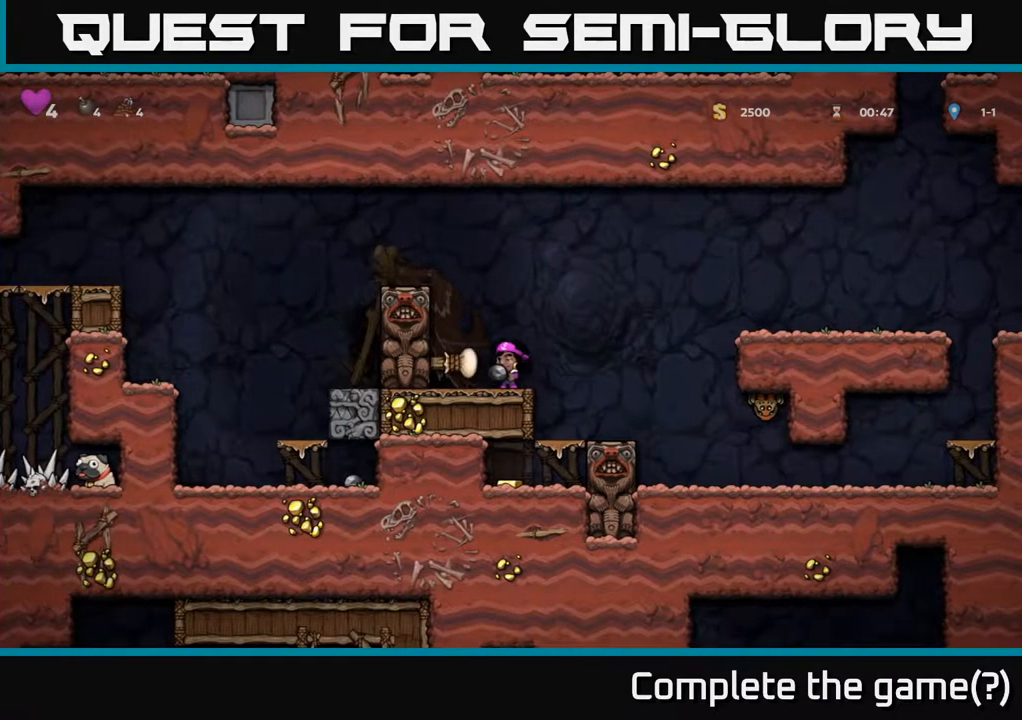
{"buttons": ["X", "DPAD_DOWN"], "left_stick": "center", "right_stick": "center", "events": [[183, "DPAD_LEFT", "down"], [350, "DPAD_DOWN", "down"], [367, "DPAD_LEFT", "up"], [417, "X", "down"]]}
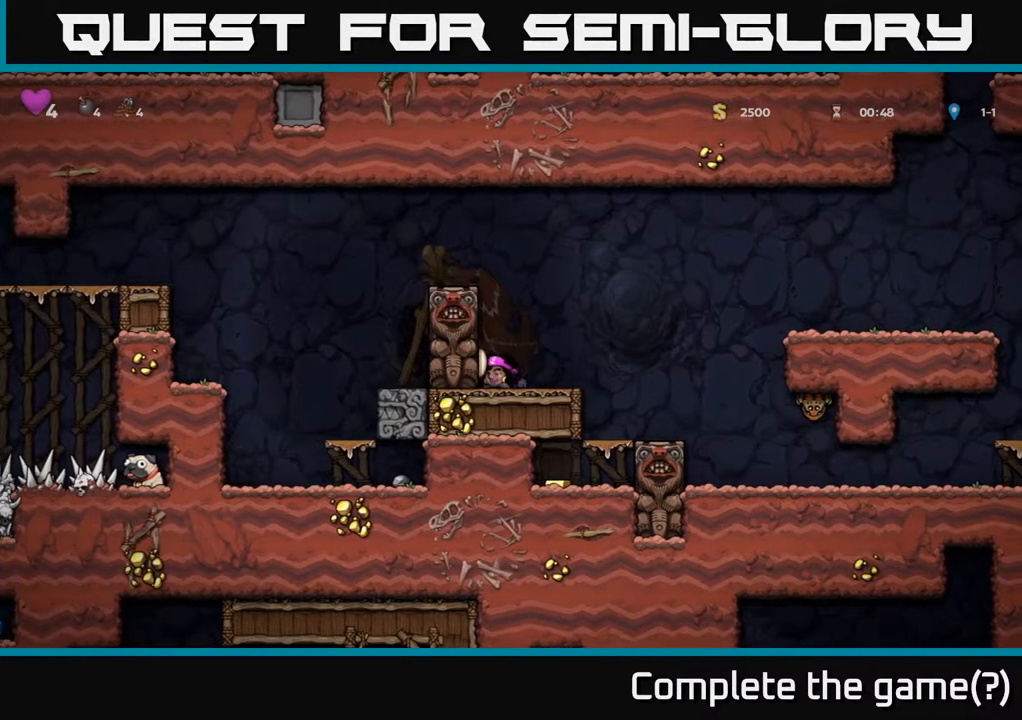
{"buttons": [], "left_stick": "center", "right_stick": "center", "events": [[17, "X", "up"], [50, "DPAD_DOWN", "up"], [200, "DPAD_RIGHT", "down"], [350, "DPAD_RIGHT", "up"], [433, "DPAD_LEFT", "down"], [483, "DPAD_LEFT", "up"]]}
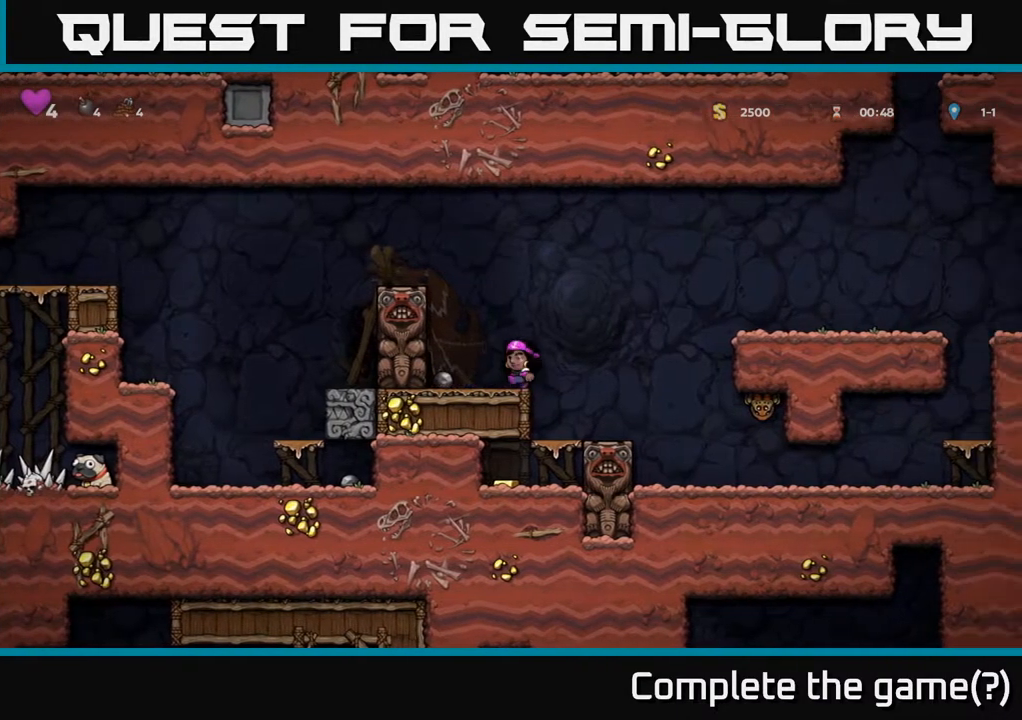
{"buttons": [], "left_stick": "center", "right_stick": "center", "events": []}
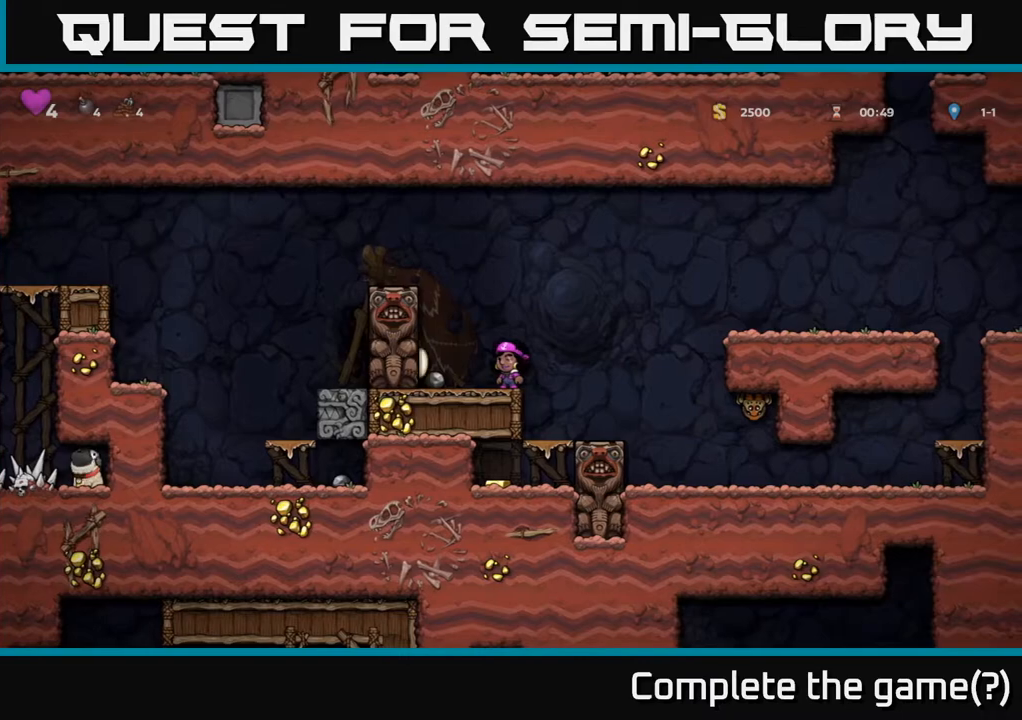
{"buttons": [], "left_stick": "center", "right_stick": "center", "events": []}
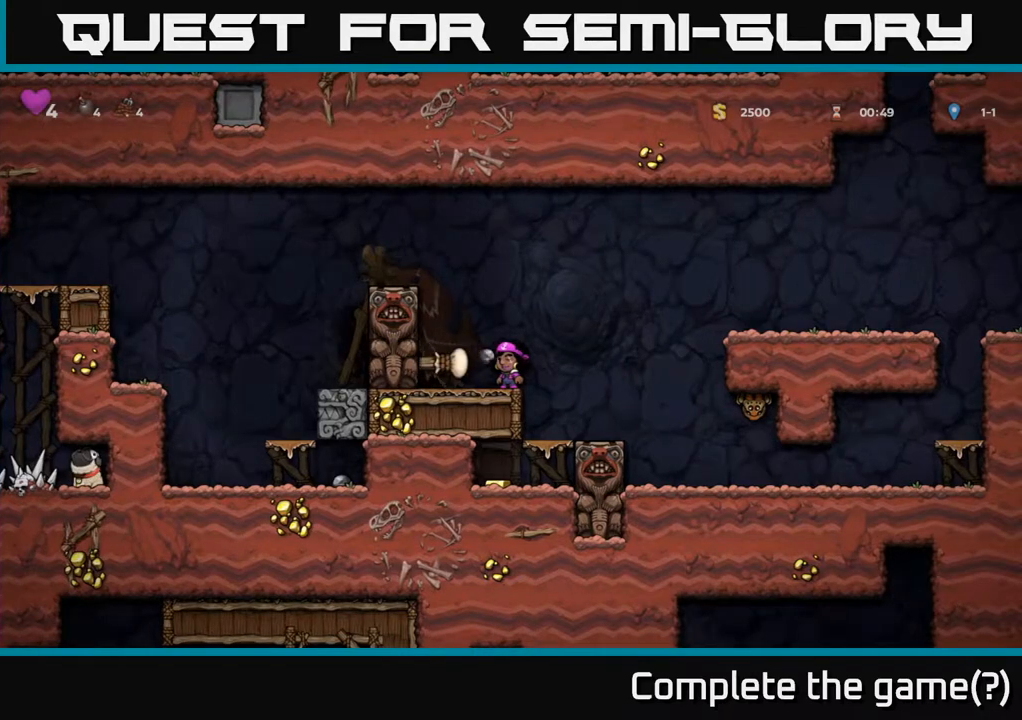
{"buttons": [], "left_stick": "center", "right_stick": "center", "events": []}
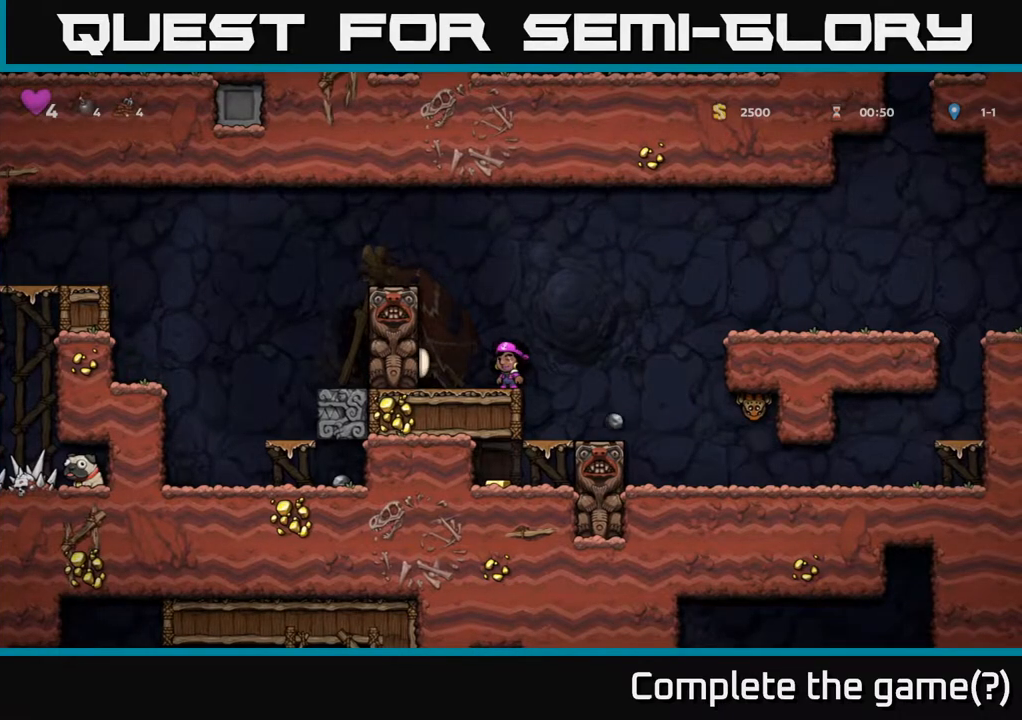
{"buttons": ["DPAD_RIGHT"], "left_stick": "center", "right_stick": "center", "events": [[17, "DPAD_RIGHT", "down"], [133, "DPAD_RIGHT", "up"], [500, "DPAD_RIGHT", "down"]]}
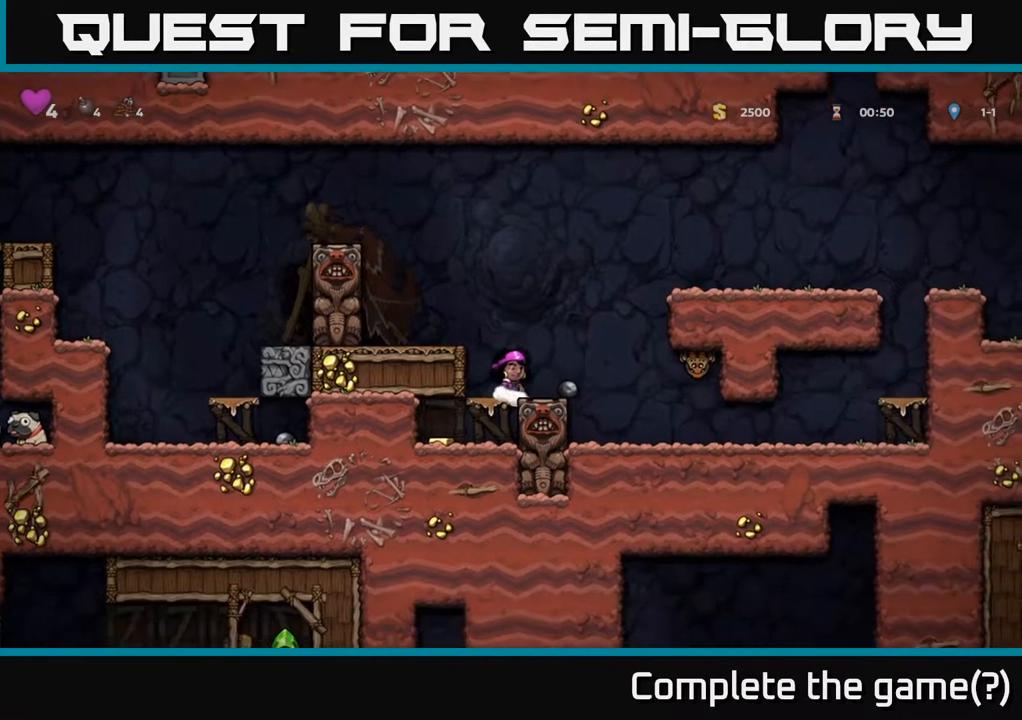
{"buttons": [], "left_stick": "center", "right_stick": "center", "events": [[100, "DPAD_RIGHT", "up"], [133, "DPAD_DOWN", "down"], [233, "X", "down"], [300, "DPAD_DOWN", "up"], [400, "X", "up"]]}
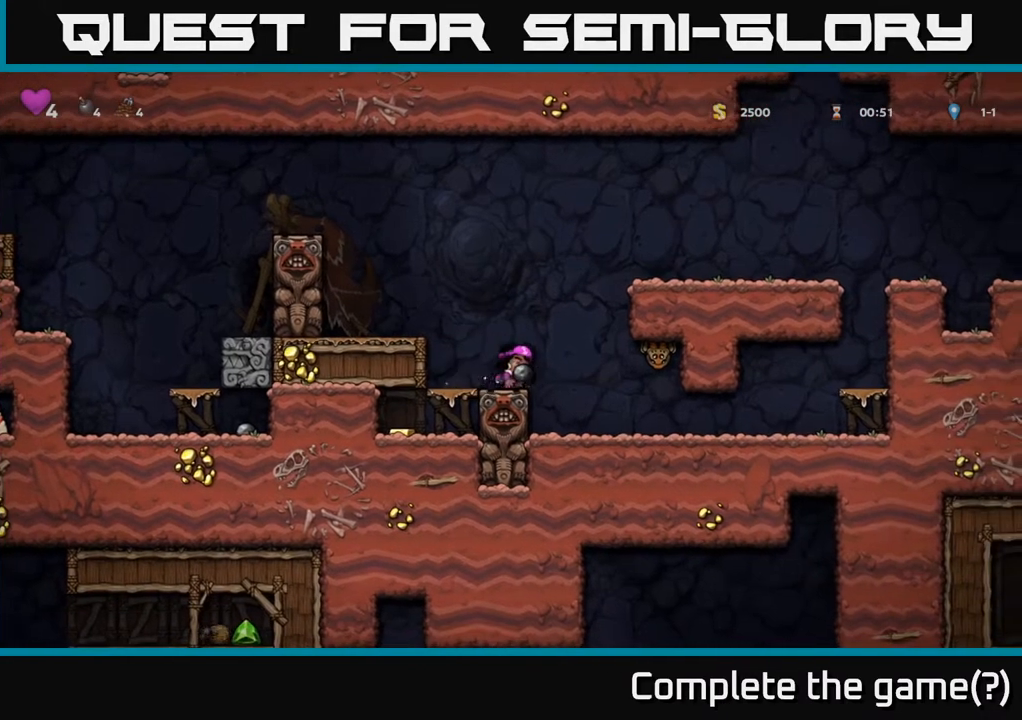
{"buttons": [], "left_stick": "center", "right_stick": "center", "events": [[33, "X", "down"], [100, "X", "up"]]}
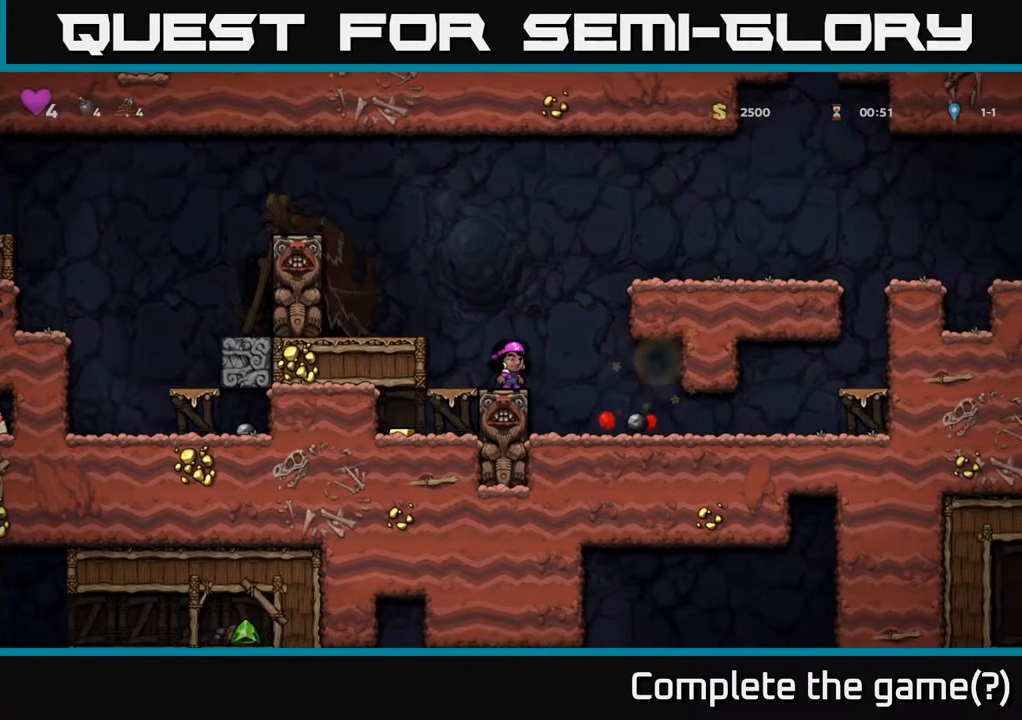
{"buttons": [], "left_stick": "center", "right_stick": "center", "events": [[183, "DPAD_RIGHT", "down"], [200, "A", "down"], [250, "A", "up"], [367, "DPAD_RIGHT", "up"]]}